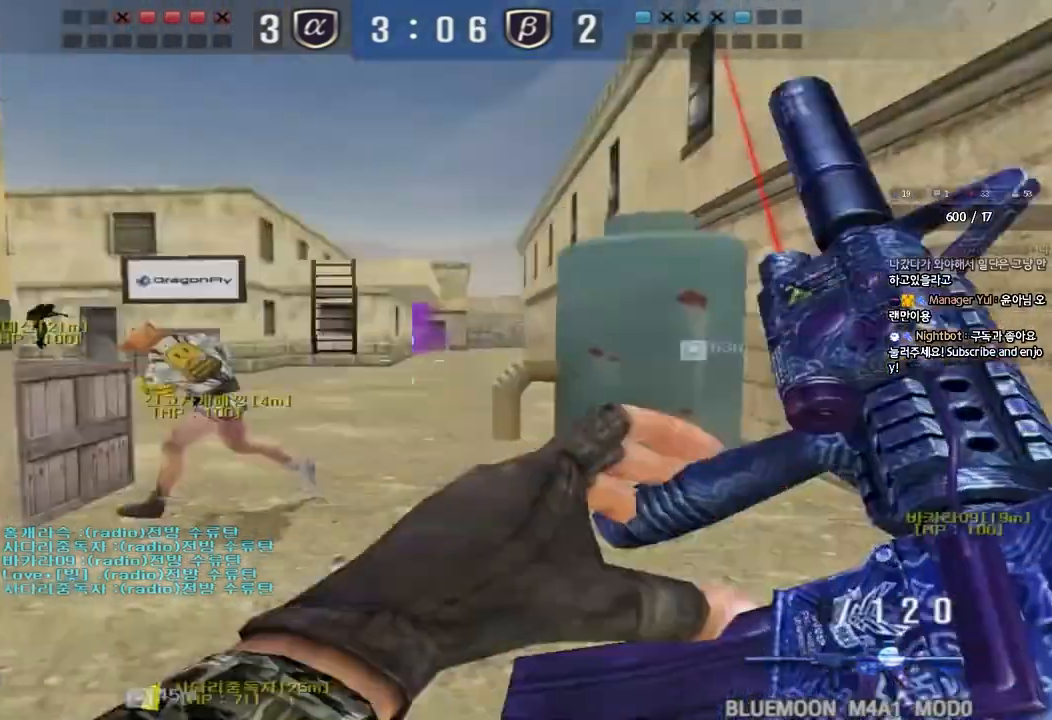
Gameplay with keyboard; each line is a JSON object with the keys held at the frame after it. "events" lists presses ("down") and releases ("up") of "a", "ctrl", "d", "e", "f", "q", "r", "s", "shift", "space", "tab" and "w" between this image and that frame as [ms after this image, input, new state], when the widget could be followed in between. No other keys are recorded. Mouse input is not recorded.
{"keys": ["a", "w"], "events": [[67, "r", "down"], [83, "space", "up"], [150, "r", "up"], [383, "a", "down"], [383, "w", "down"], [400, "shift", "up"]]}
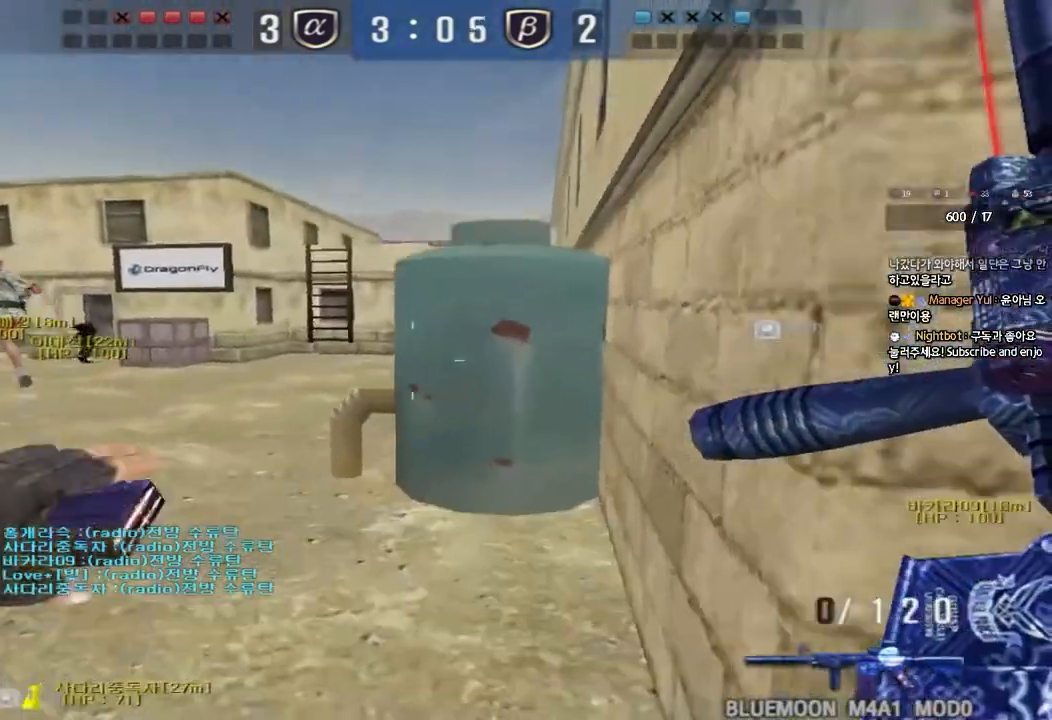
{"keys": ["d", "s"], "events": [[167, "a", "up"], [167, "shift", "down"], [167, "w", "up"], [217, "space", "down"], [317, "d", "down"], [317, "s", "down"], [317, "shift", "up"], [333, "space", "up"]]}
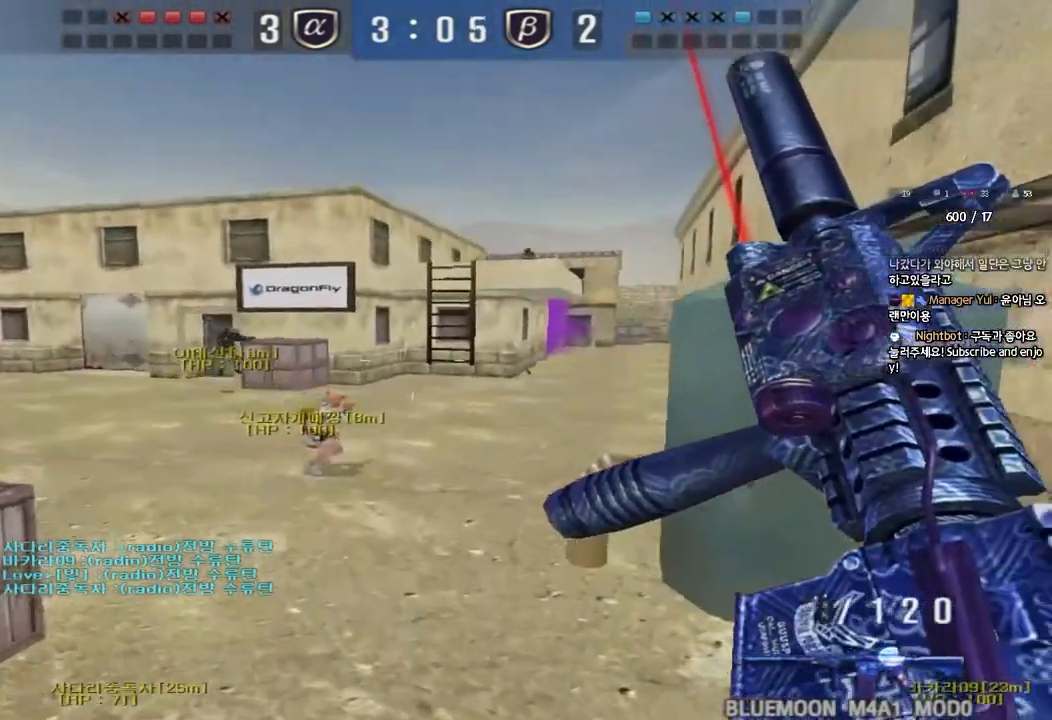
{"keys": ["d", "s"], "events": []}
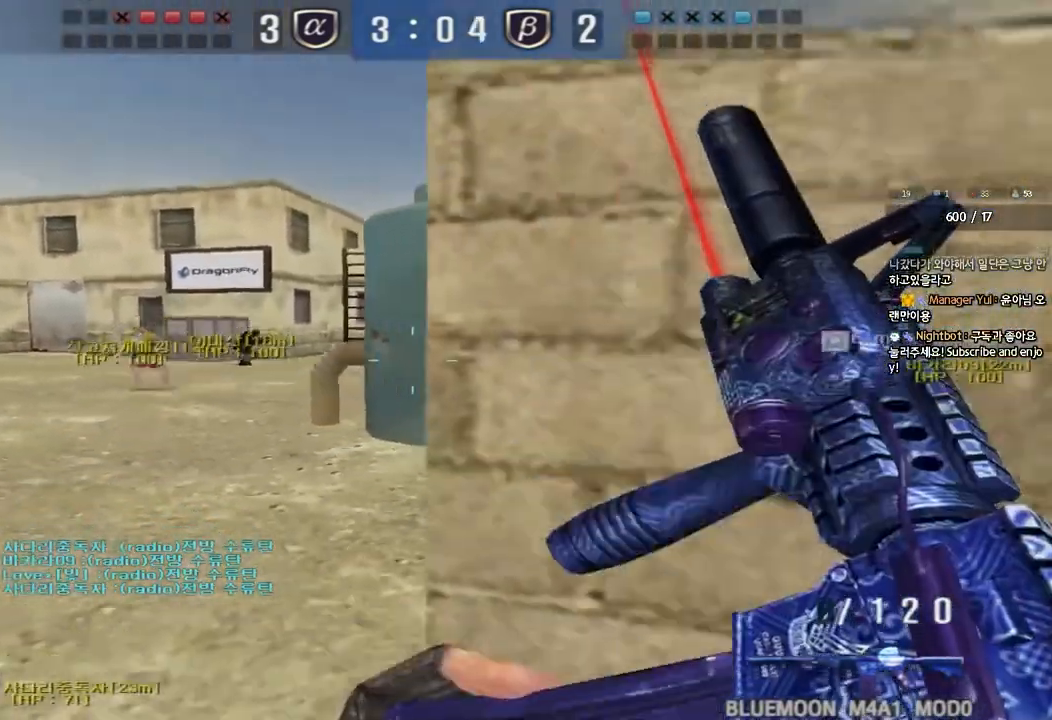
{"keys": ["shift"], "events": [[67, "d", "up"], [150, "a", "down"], [333, "s", "up"], [333, "shift", "down"], [350, "a", "up"], [383, "space", "down"], [467, "space", "up"]]}
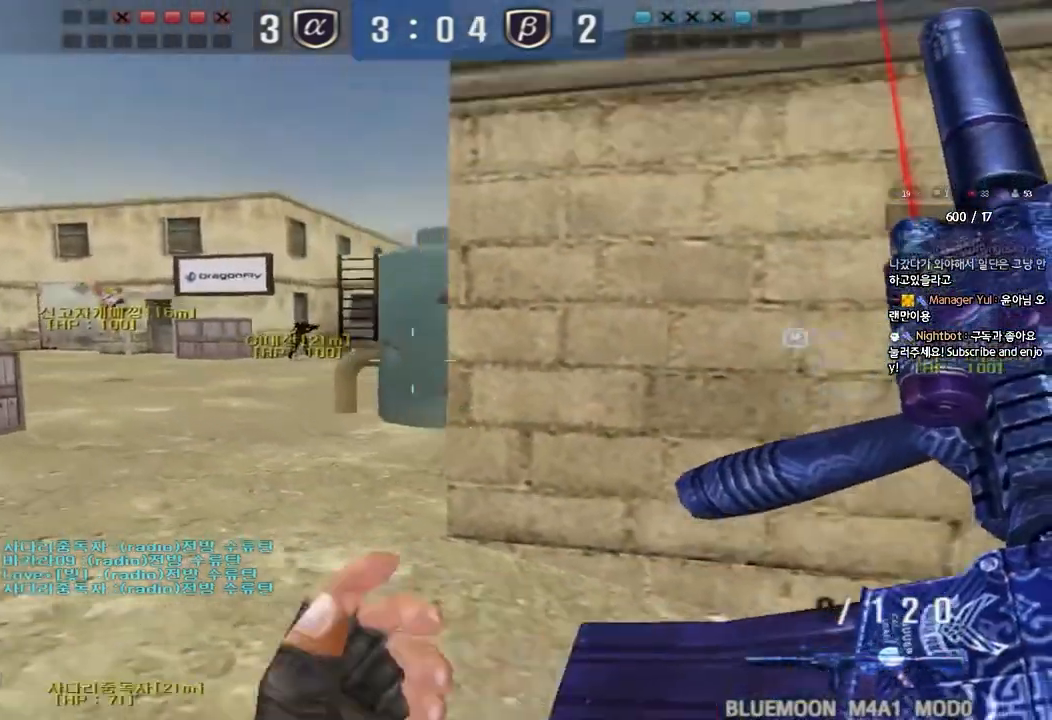
{"keys": ["d", "w"], "events": [[33, "shift", "up"], [83, "w", "down"], [100, "d", "down"]]}
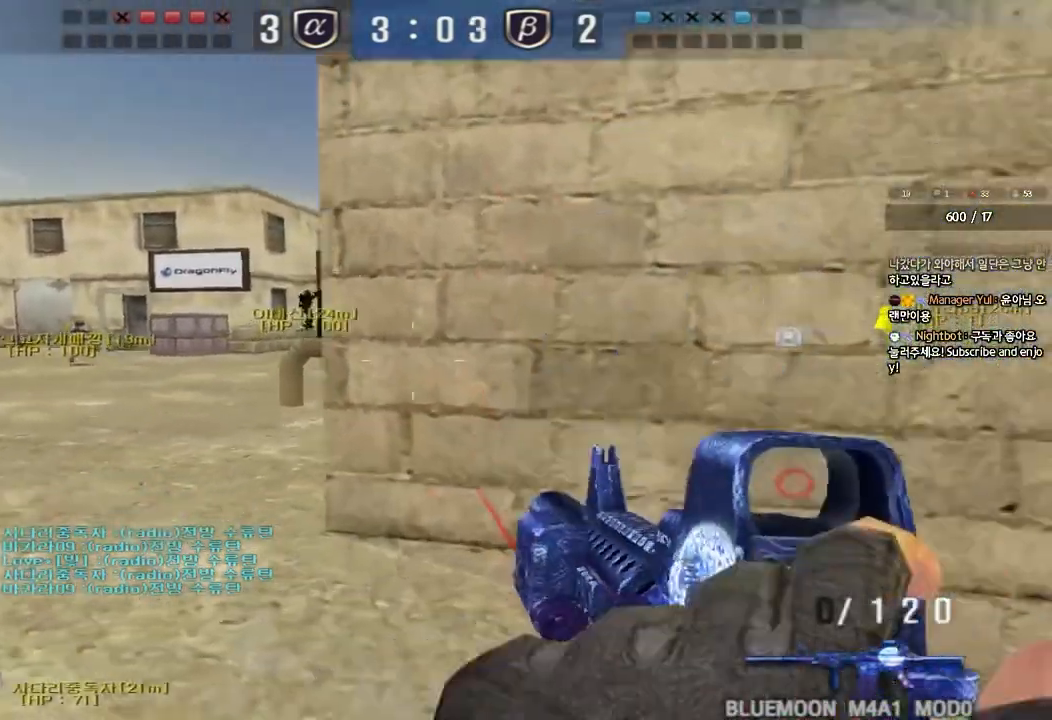
{"keys": ["a", "shift"], "events": [[133, "d", "up"], [133, "w", "up"], [317, "a", "down"], [367, "w", "down"], [500, "shift", "down"], [500, "w", "up"]]}
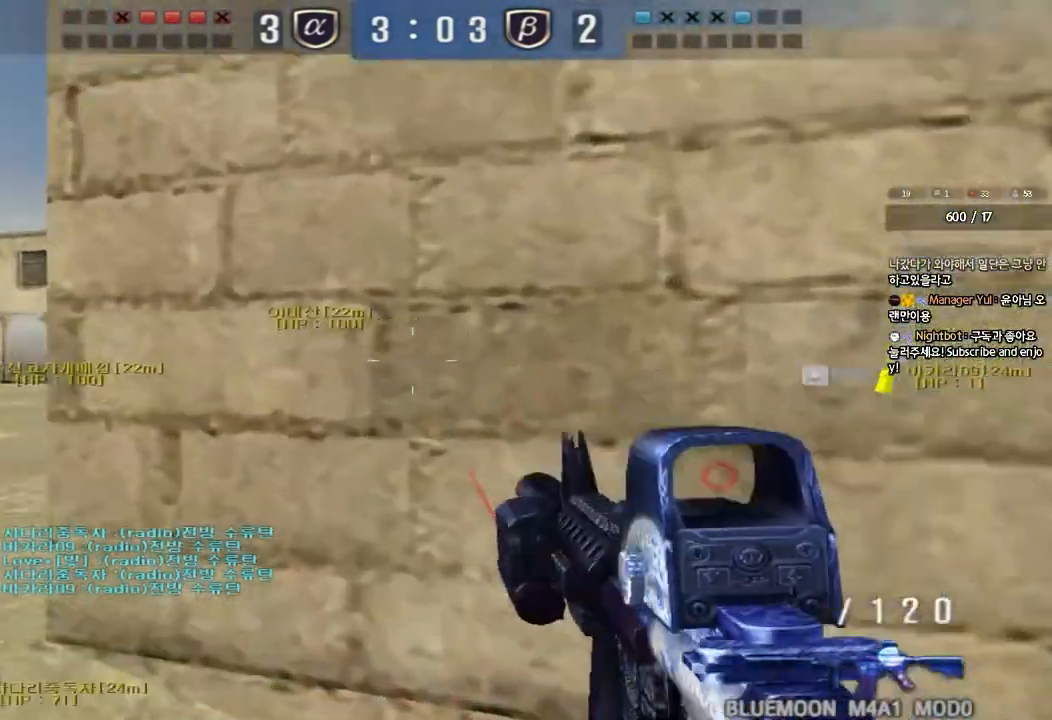
{"keys": ["d"], "events": [[33, "a", "up"], [33, "space", "down"], [100, "a", "down"], [100, "s", "down"], [100, "space", "up"], [117, "shift", "up"], [317, "a", "up"], [350, "d", "down"], [450, "s", "up"]]}
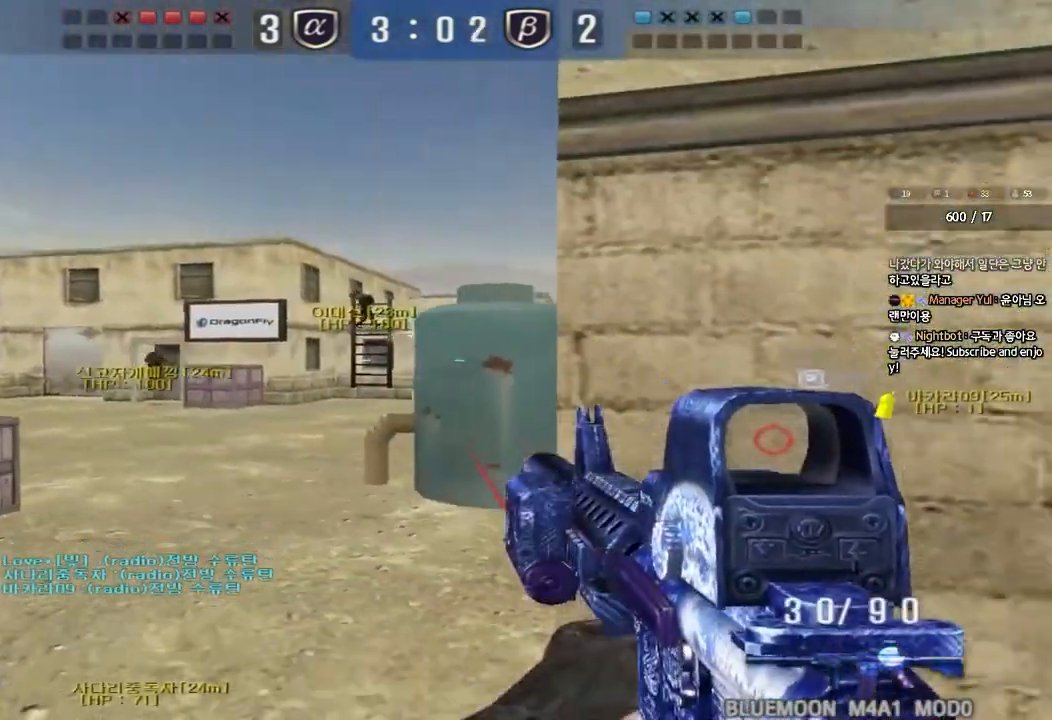
{"keys": [], "events": [[83, "a", "down"], [83, "w", "down"], [100, "d", "up"], [367, "a", "up"], [367, "w", "up"]]}
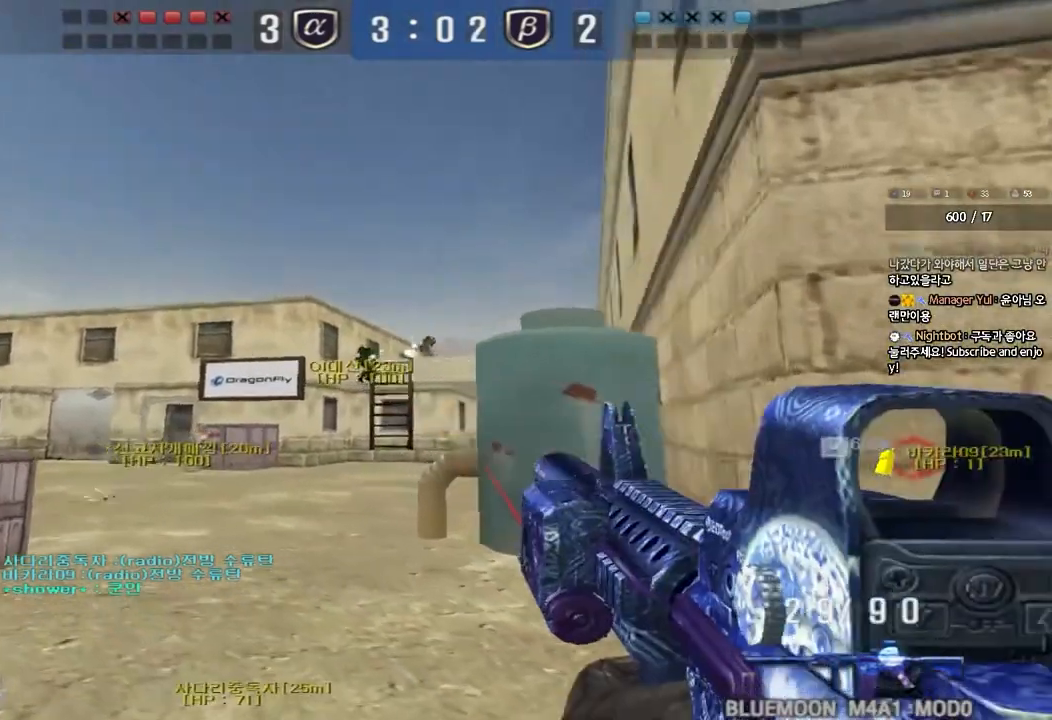
{"keys": ["a", "w"], "events": [[417, "a", "down"], [433, "w", "down"]]}
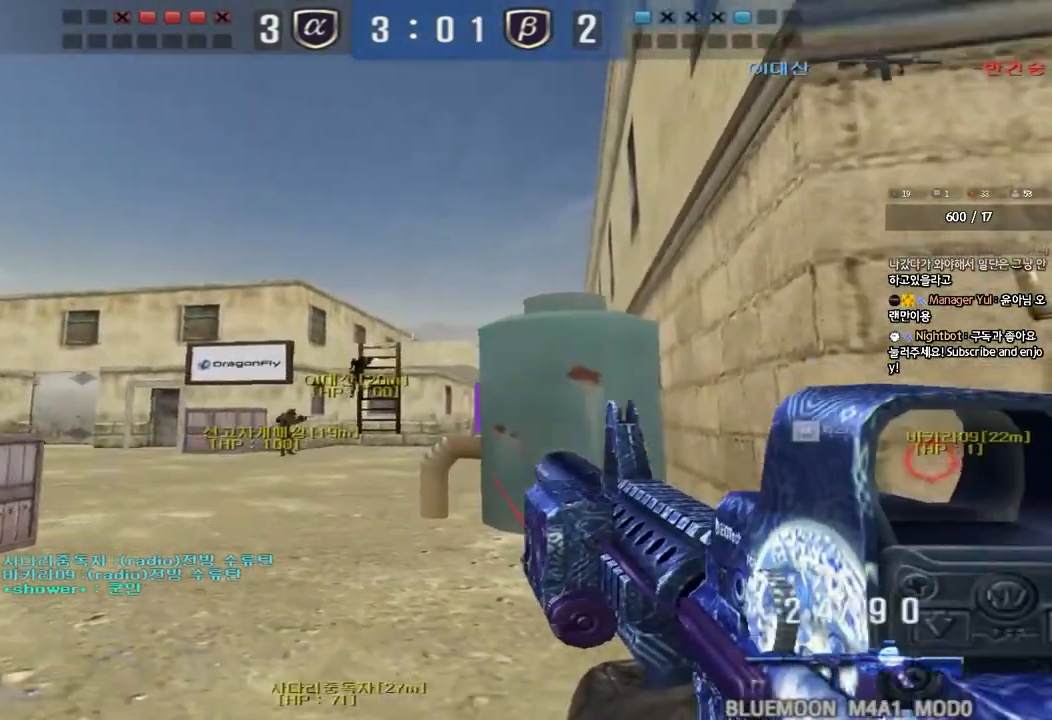
{"keys": ["a"], "events": [[183, "w", "up"], [200, "a", "up"], [200, "shift", "down"], [300, "a", "down"], [317, "shift", "up"]]}
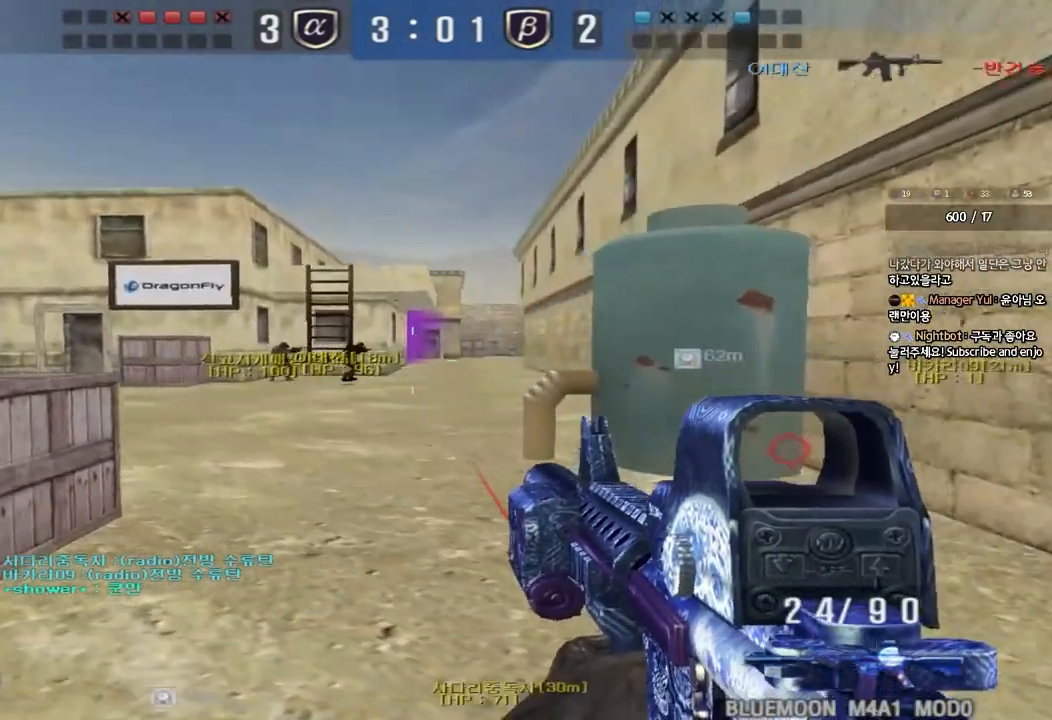
{"keys": ["shift"], "events": [[17, "shift", "down"], [33, "a", "up"], [183, "d", "down"], [200, "s", "down"], [267, "shift", "up"], [417, "shift", "down"], [467, "d", "up"], [467, "s", "up"]]}
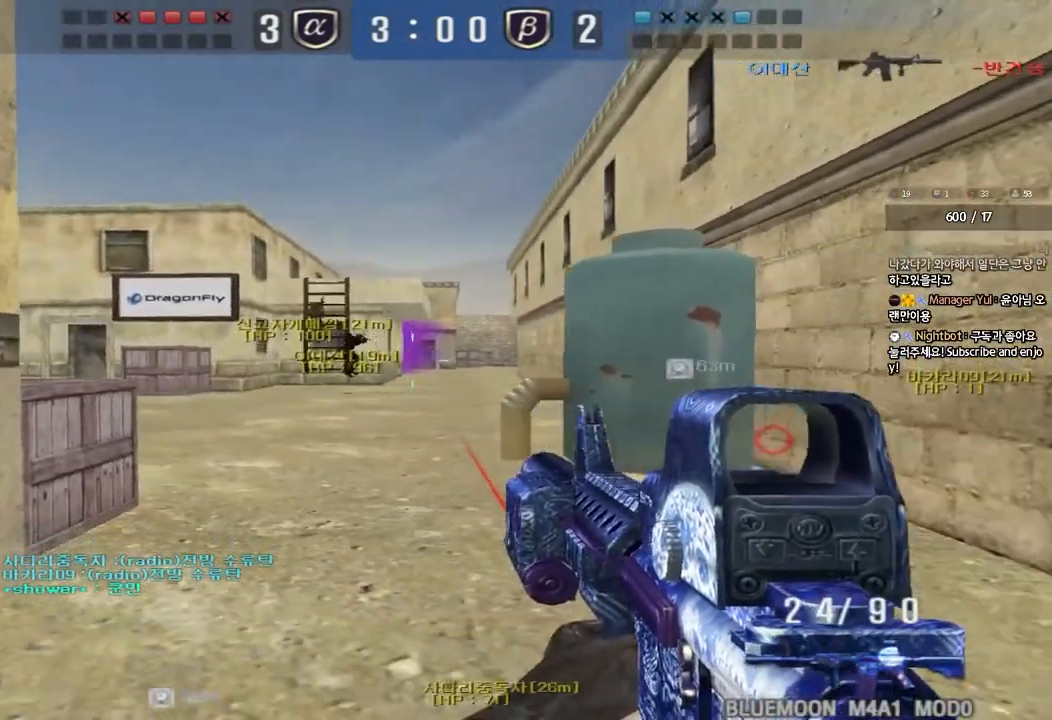
{"keys": ["shift"], "events": []}
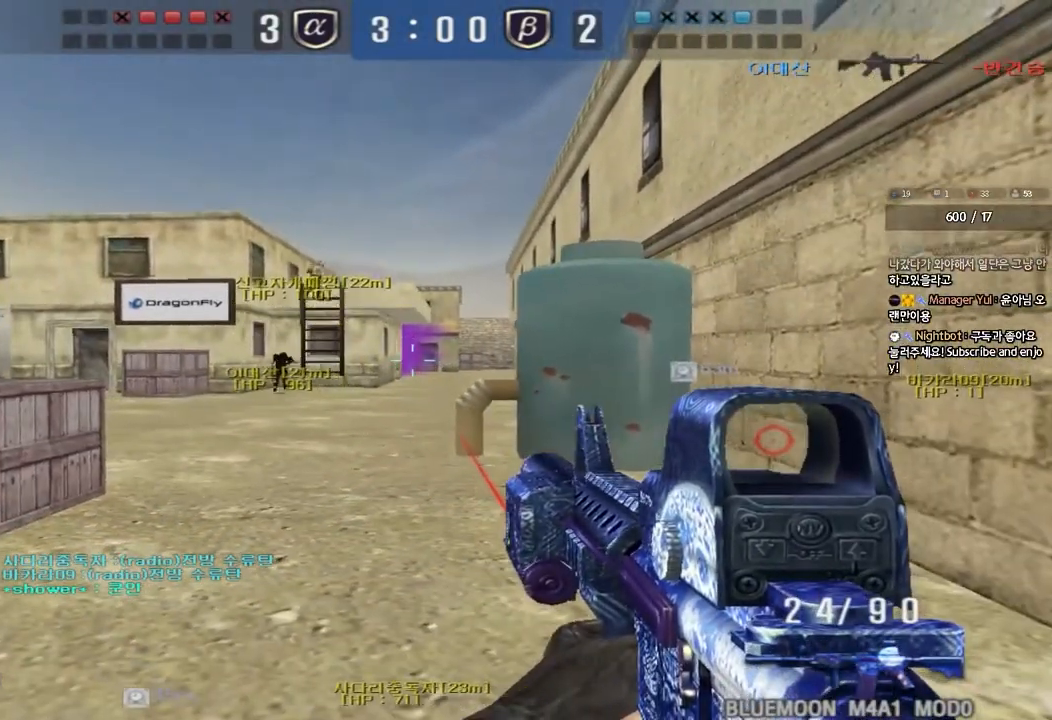
{"keys": ["shift"], "events": []}
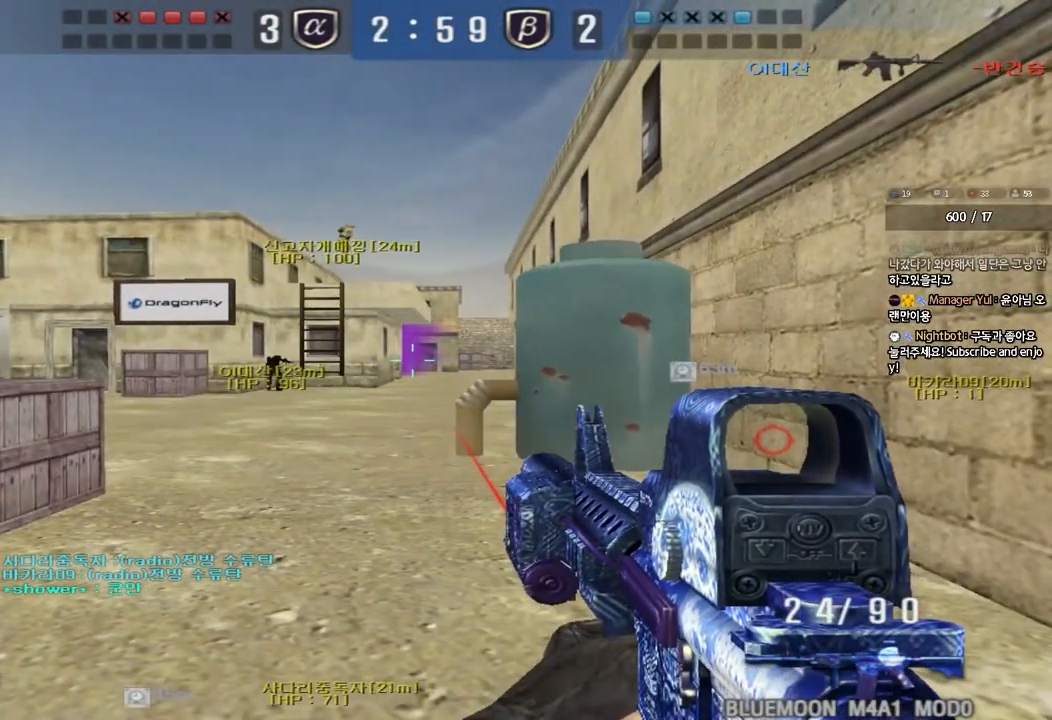
{"keys": ["d", "shift"], "events": [[167, "d", "down"]]}
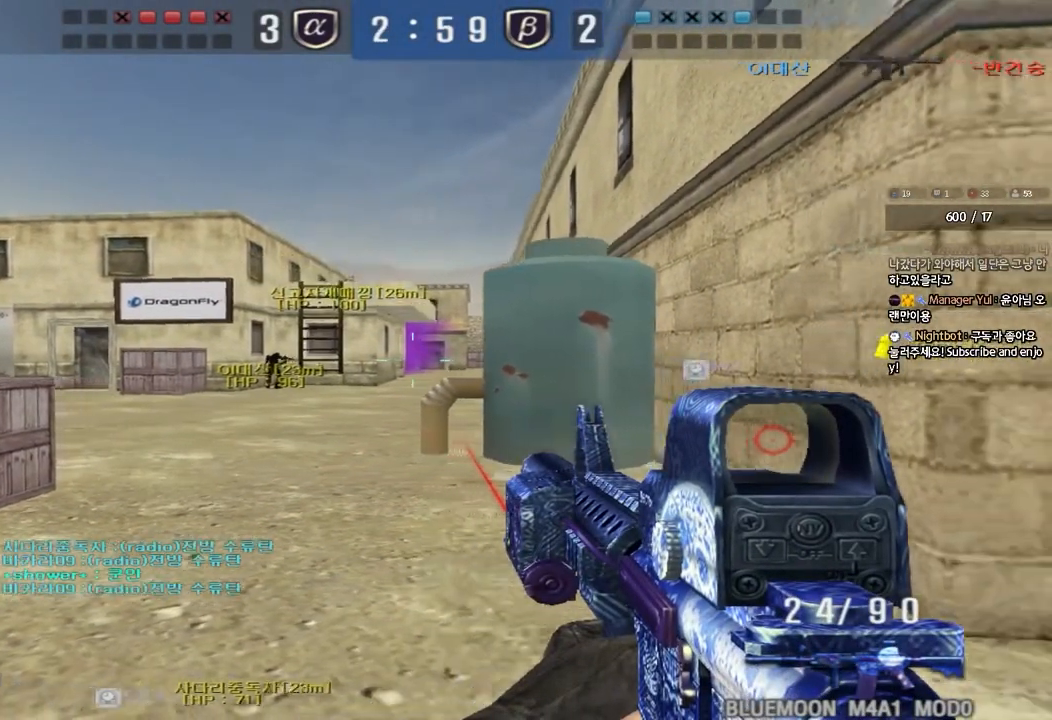
{"keys": ["shift"], "events": [[100, "d", "up"]]}
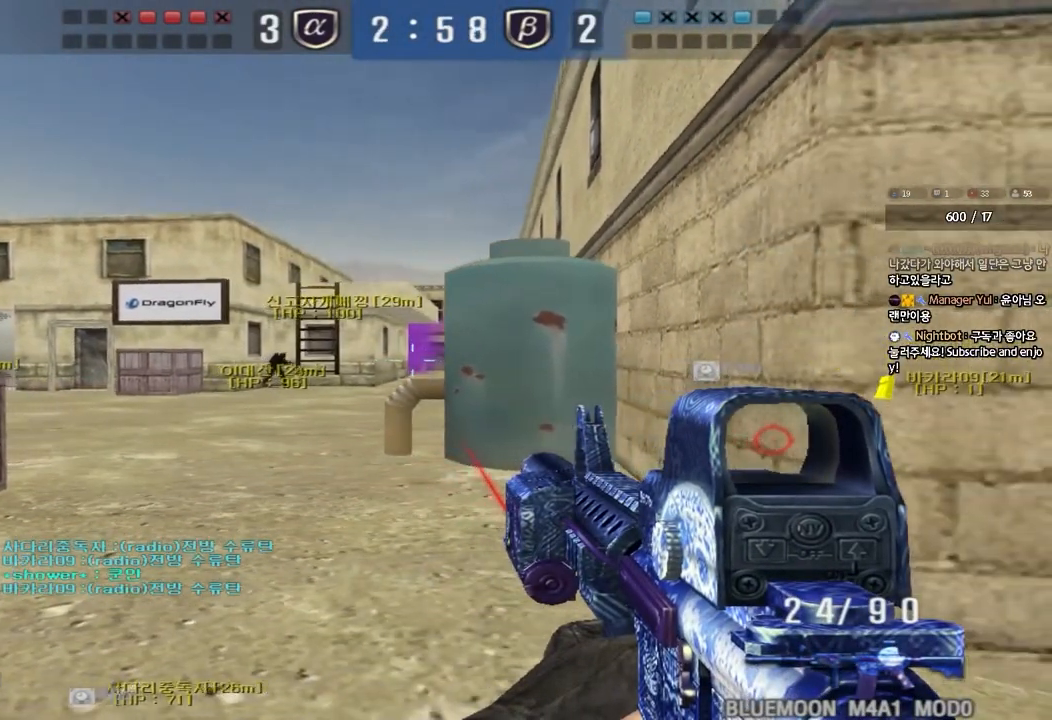
{"keys": ["shift"], "events": []}
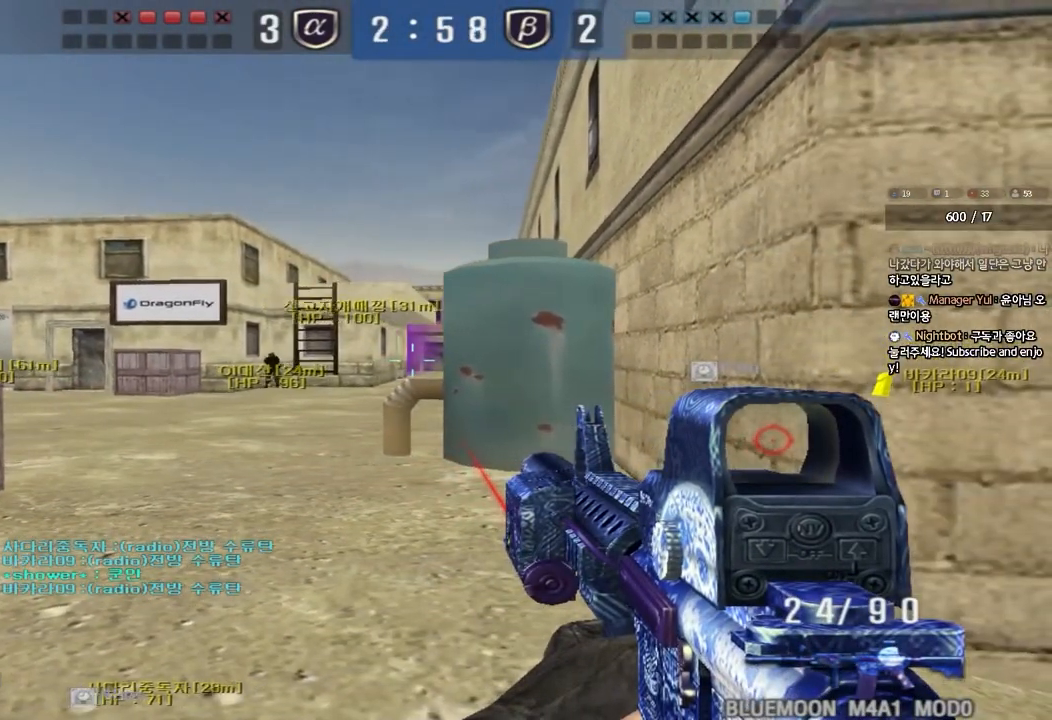
{"keys": ["shift"], "events": [[200, "w", "down"], [250, "w", "up"]]}
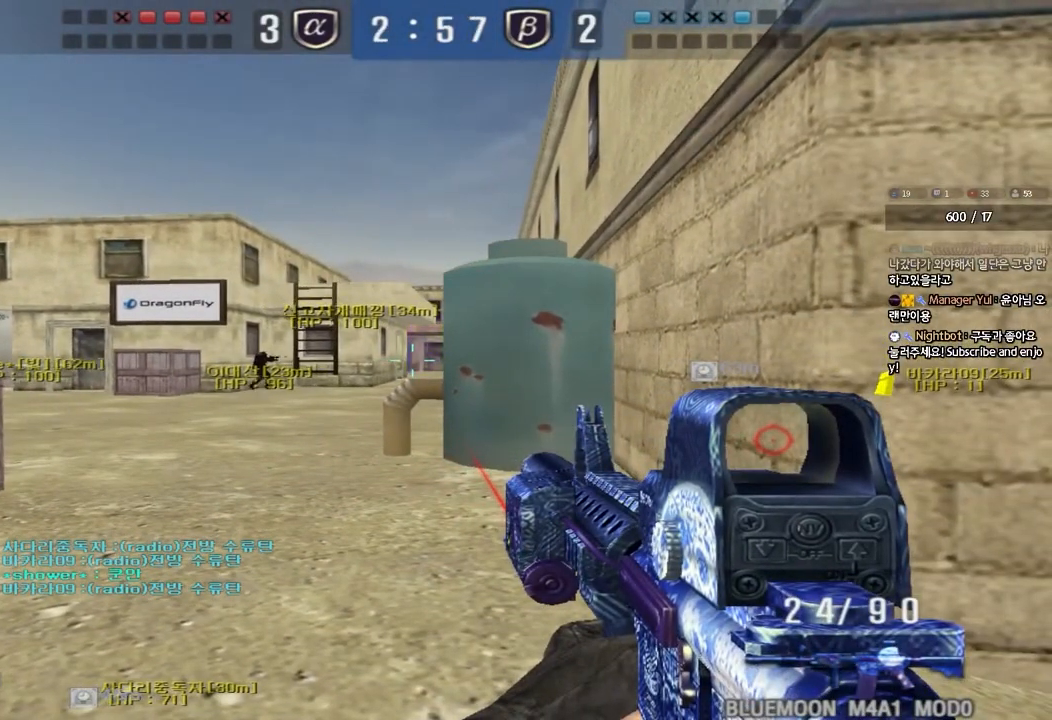
{"keys": ["a", "shift", "w"], "events": [[167, "a", "down"], [200, "w", "down"], [283, "r", "down"], [367, "r", "up"]]}
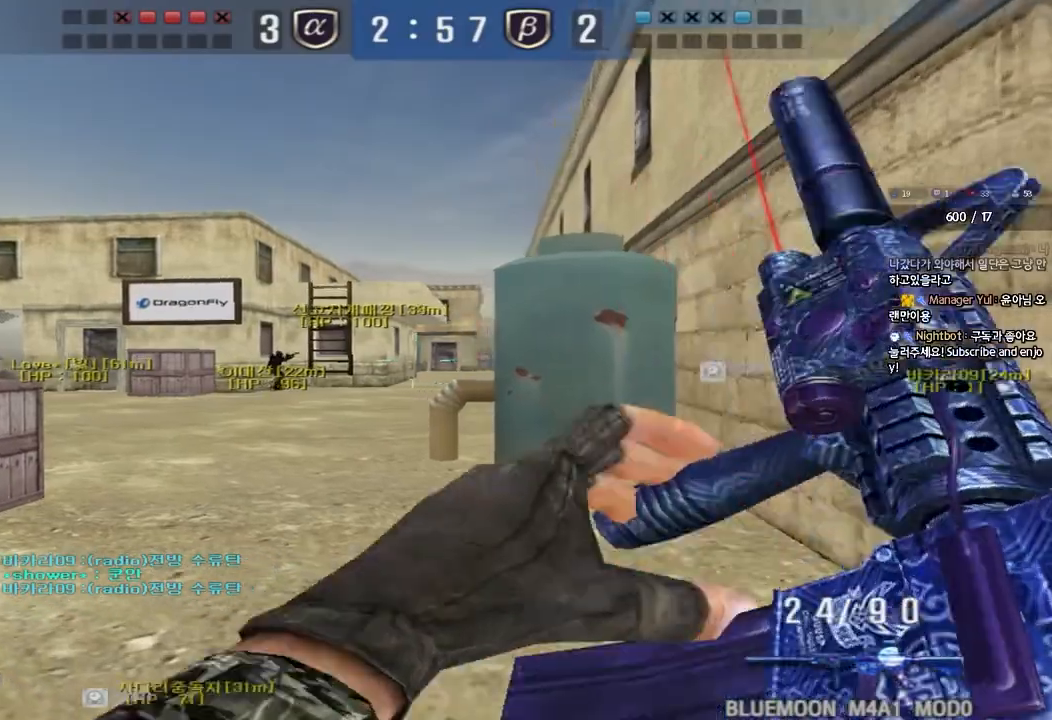
{"keys": ["ctrl"], "events": [[133, "a", "up"], [150, "d", "down"], [167, "shift", "up"], [433, "ctrl", "down"], [450, "d", "up"], [450, "w", "up"]]}
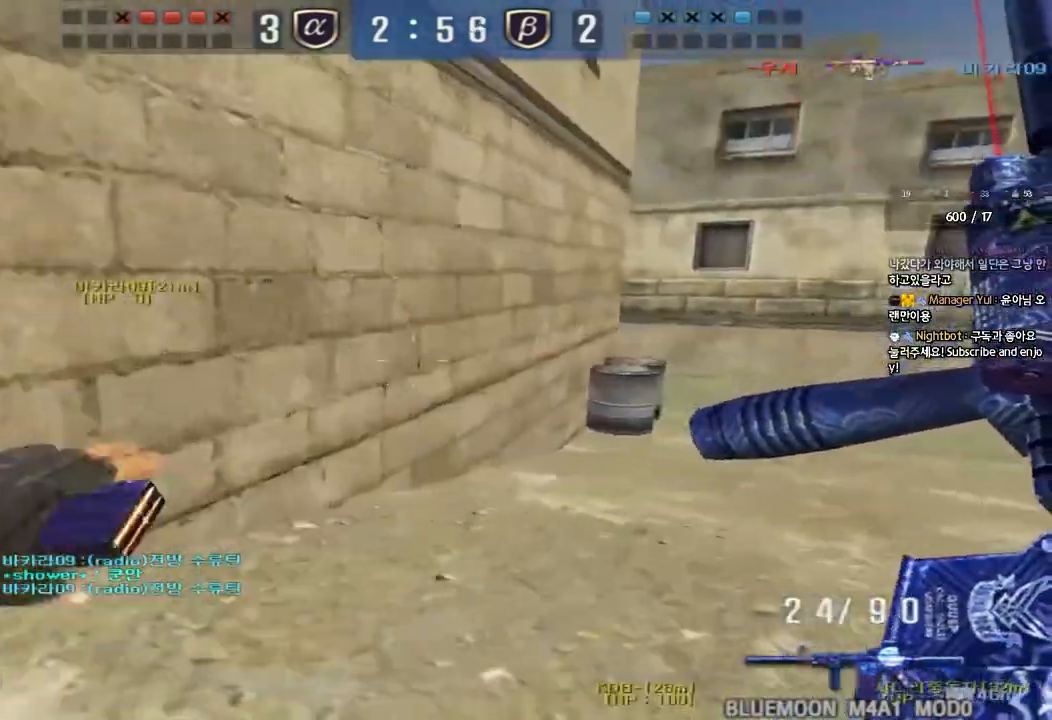
{"keys": ["ctrl"], "events": [[50, "w", "down"], [67, "ctrl", "up"], [67, "d", "down"], [133, "ctrl", "down"], [133, "d", "up"], [167, "w", "up"], [283, "a", "down"], [300, "w", "down"], [333, "ctrl", "up"], [483, "ctrl", "down"], [483, "w", "up"], [500, "a", "up"]]}
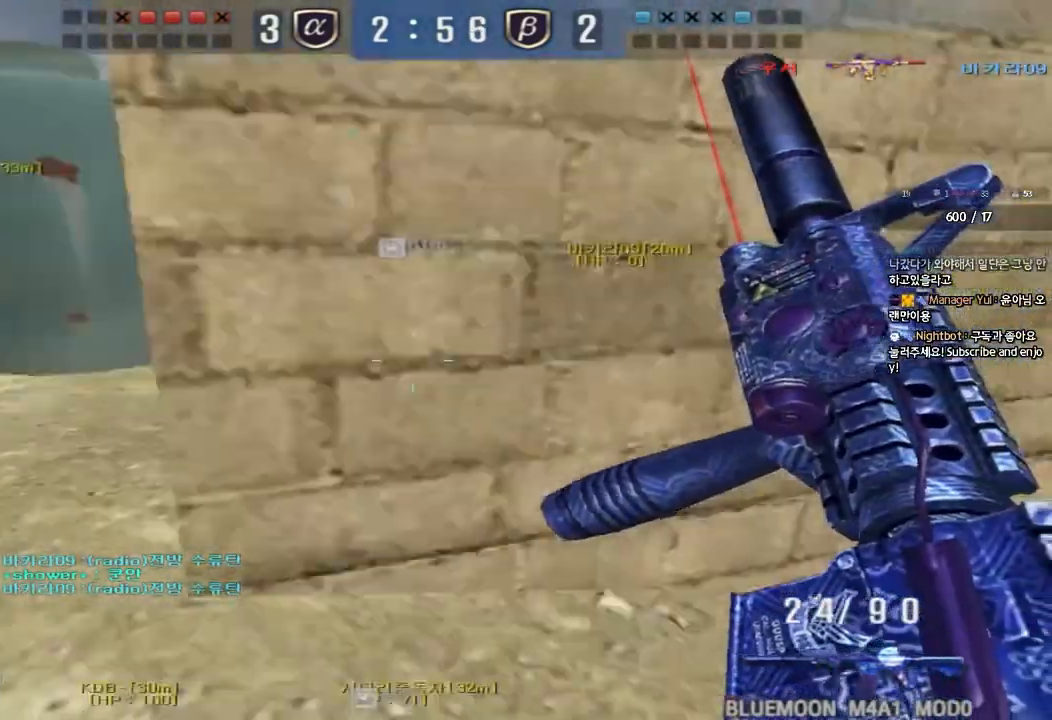
{"keys": ["ctrl", "d", "w"], "events": [[17, "space", "down"], [50, "space", "up"], [67, "w", "down"], [83, "d", "down"], [117, "ctrl", "up"], [217, "ctrl", "down"], [333, "ctrl", "up"], [433, "ctrl", "down"]]}
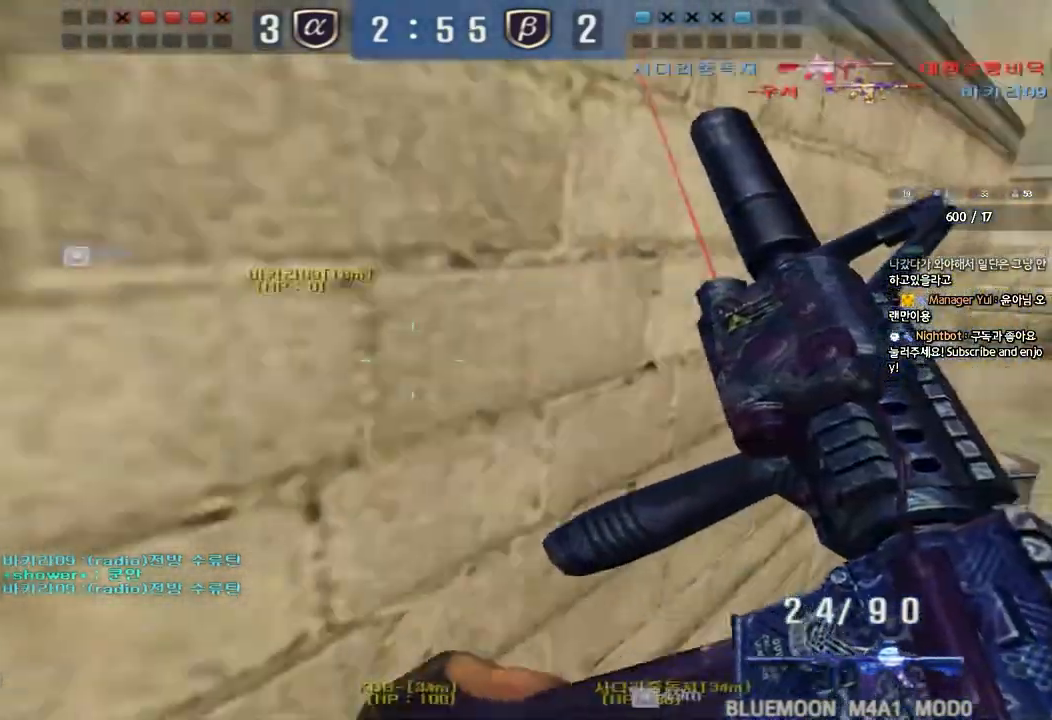
{"keys": ["w"], "events": [[67, "ctrl", "up"], [333, "ctrl", "down"], [333, "d", "up"], [350, "w", "up"], [467, "w", "down"], [483, "ctrl", "up"]]}